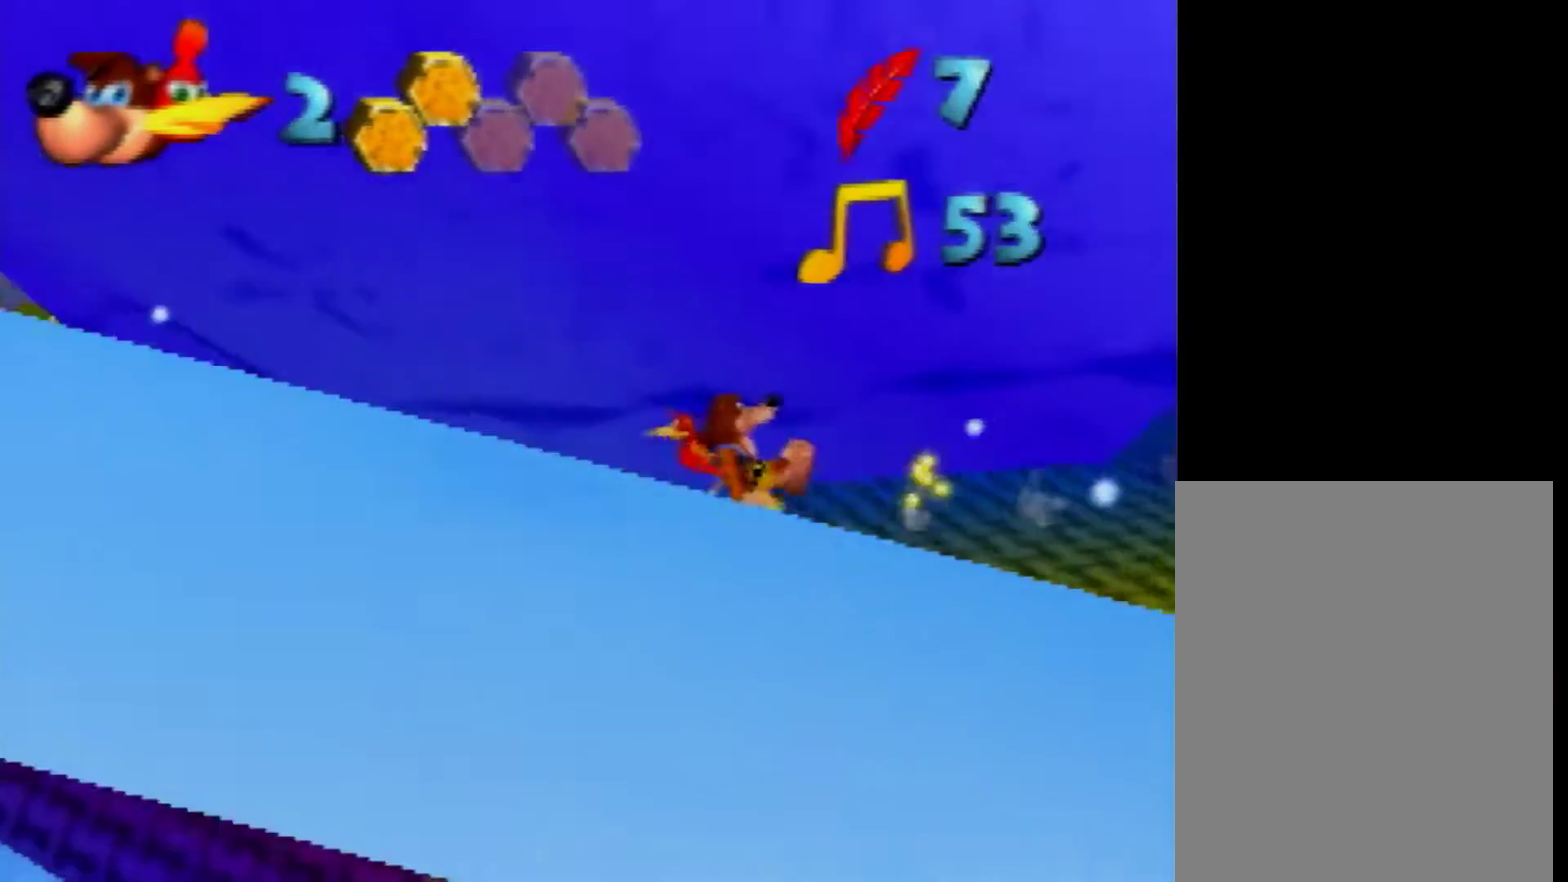
Gameplay with a controller (Nintendo layout); each line is a JSON object with the inputs held at the frame after it. "events" lists button and stick changes between this image and that frame as [ms after this image, input, new state], when the widget could be followed in between. Not read: L3 R3 Z.
{"buttons": [], "left_stick": "left", "events": [[120, "C_LEFT", "down"], [120, "left_stick", "up-left"], [240, "C_LEFT", "up"], [360, "left_stick", "left"]]}
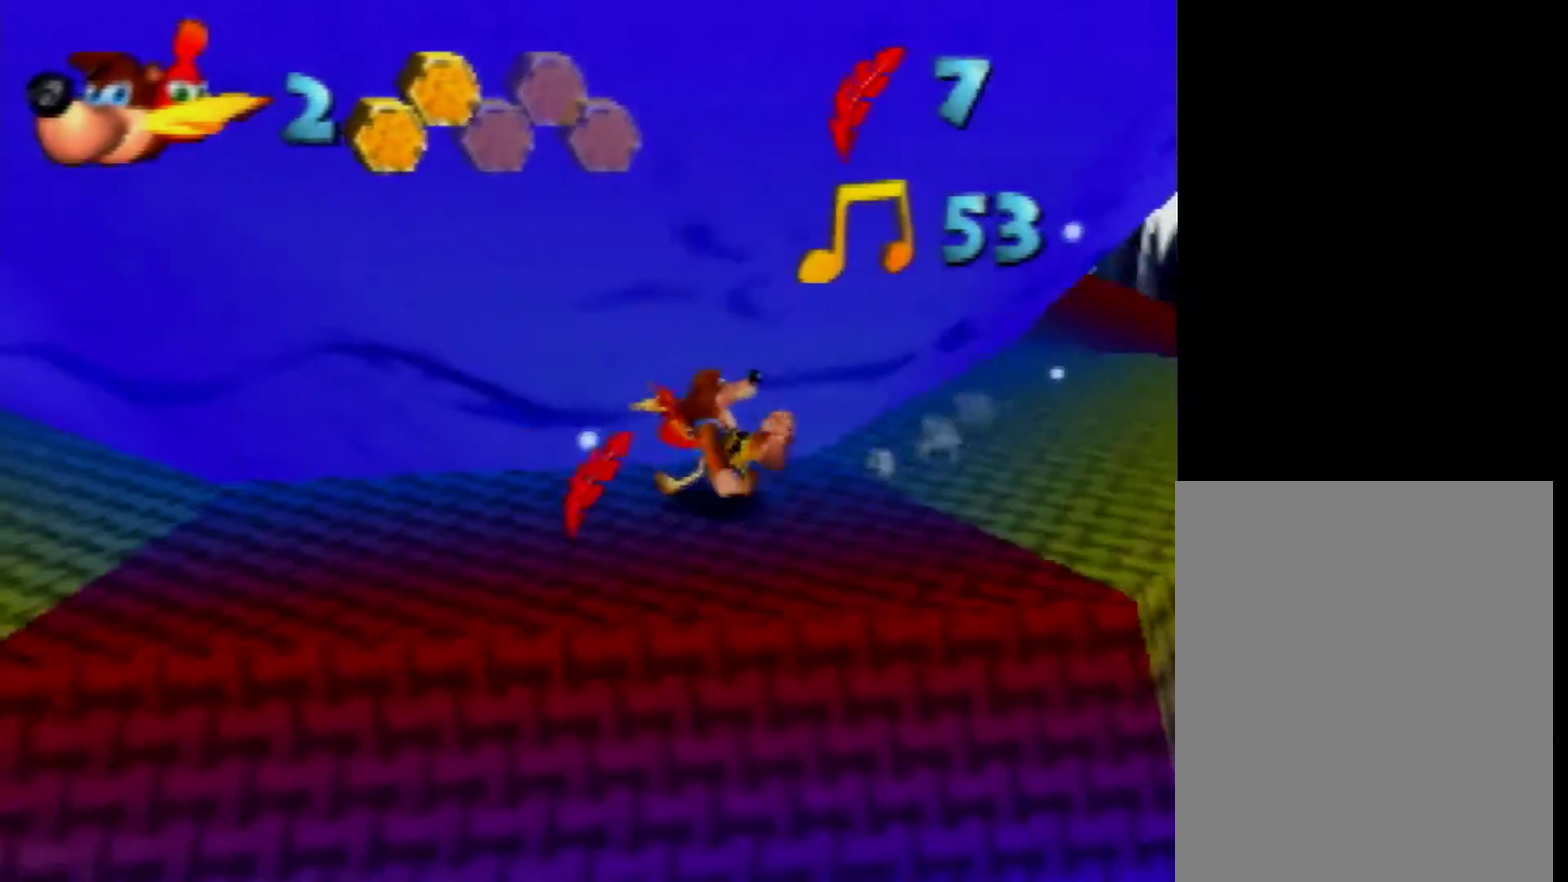
{"buttons": [], "left_stick": "up-left"}
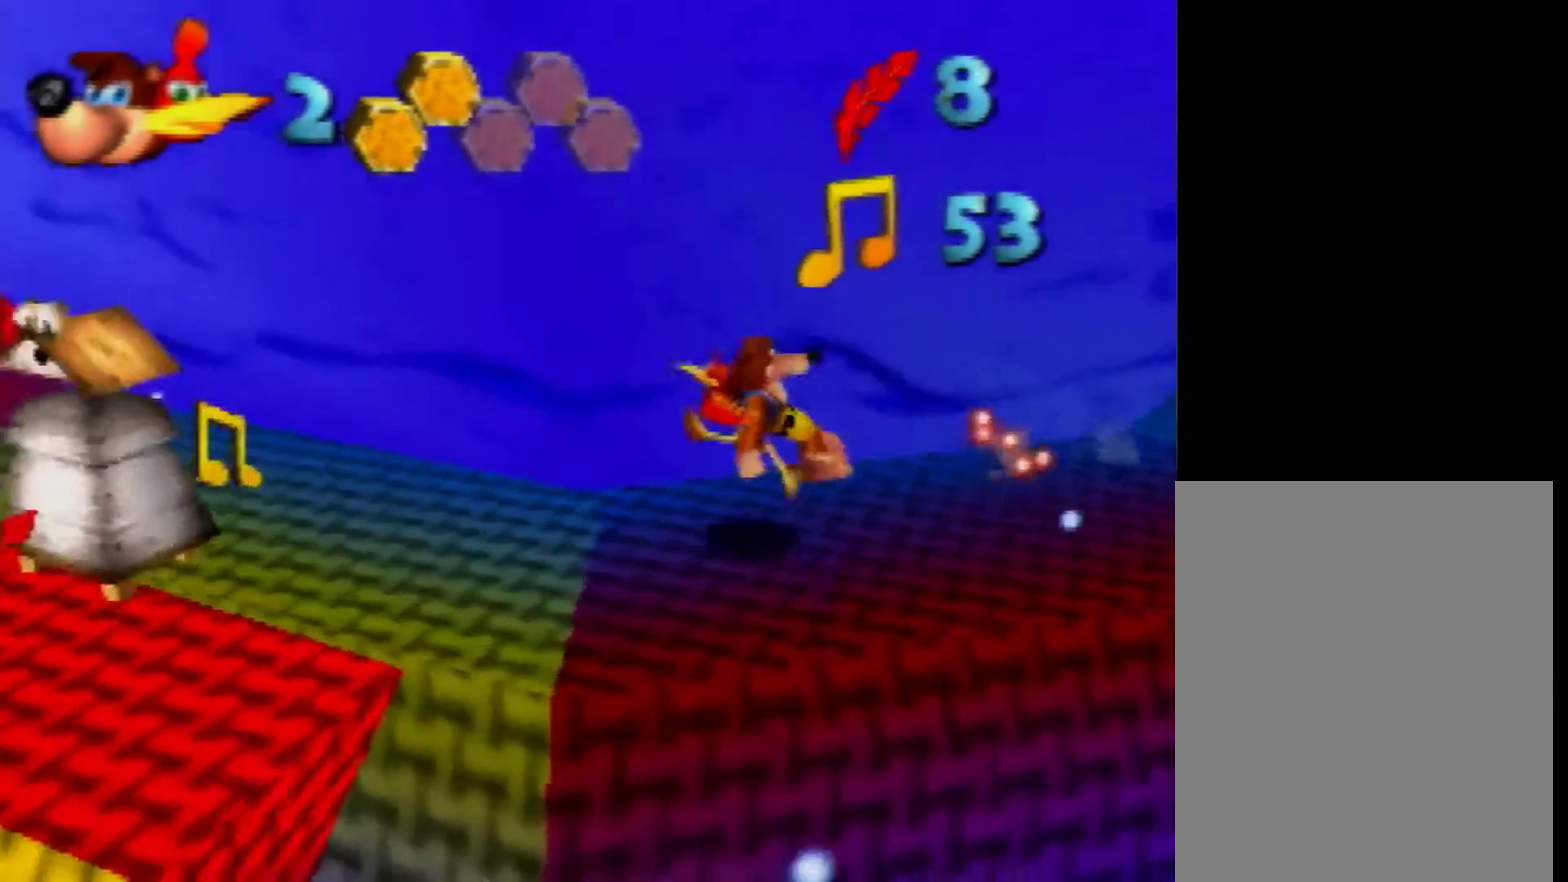
{"buttons": ["B"], "left_stick": "left", "events": [[480, "left_stick", "left"], [520, "B", "down"]]}
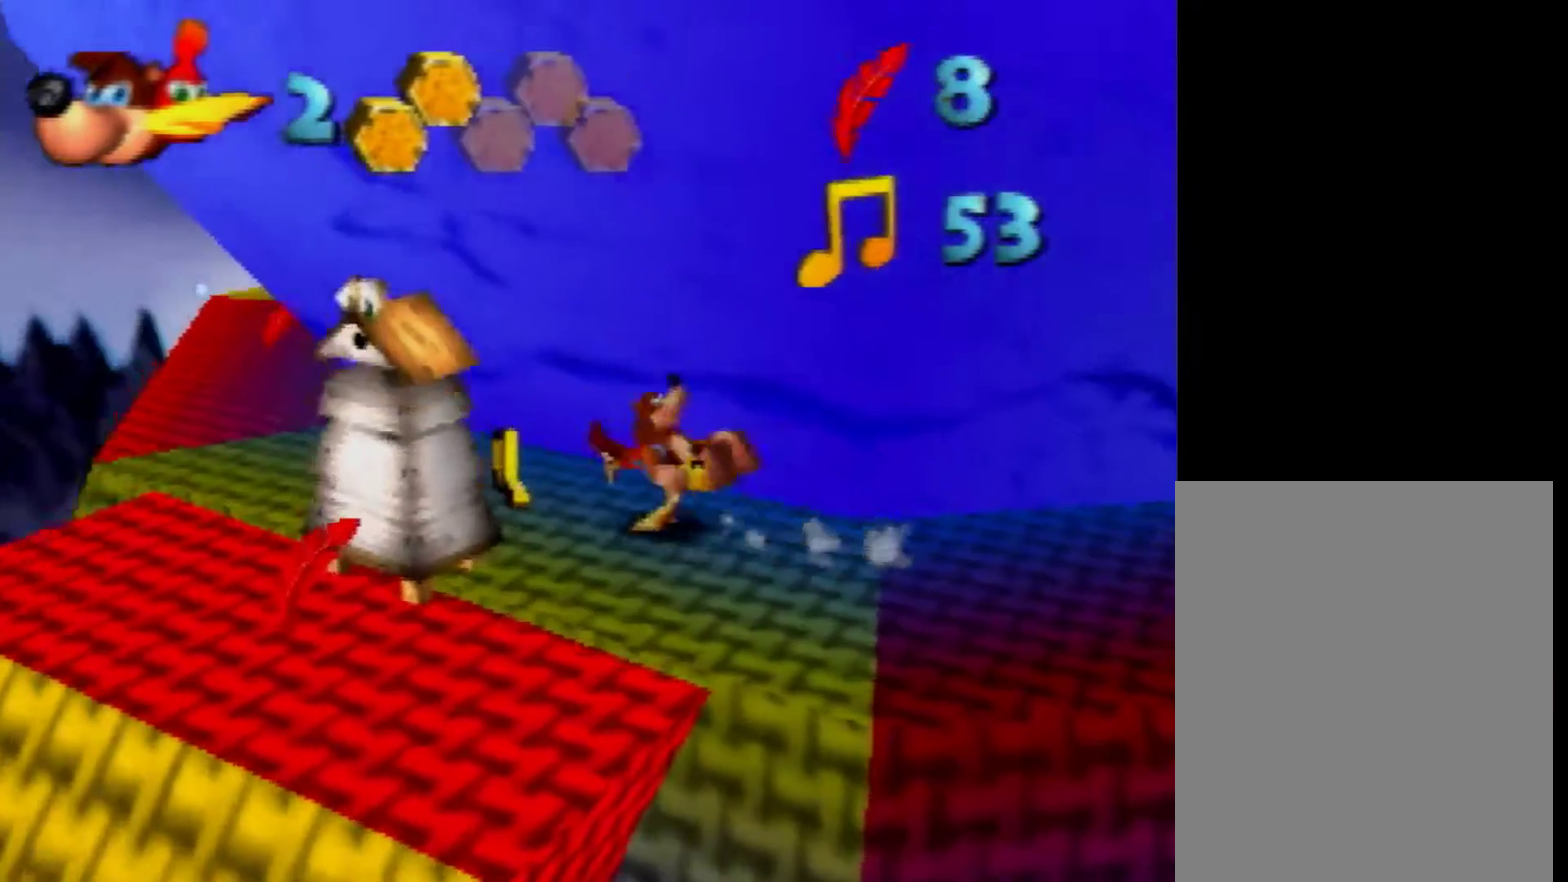
{"buttons": ["C_LEFT"], "left_stick": "down", "events": [[120, "B", "up"], [200, "left_stick", "center"], [320, "C_LEFT", "down"], [480, "left_stick", "down"]]}
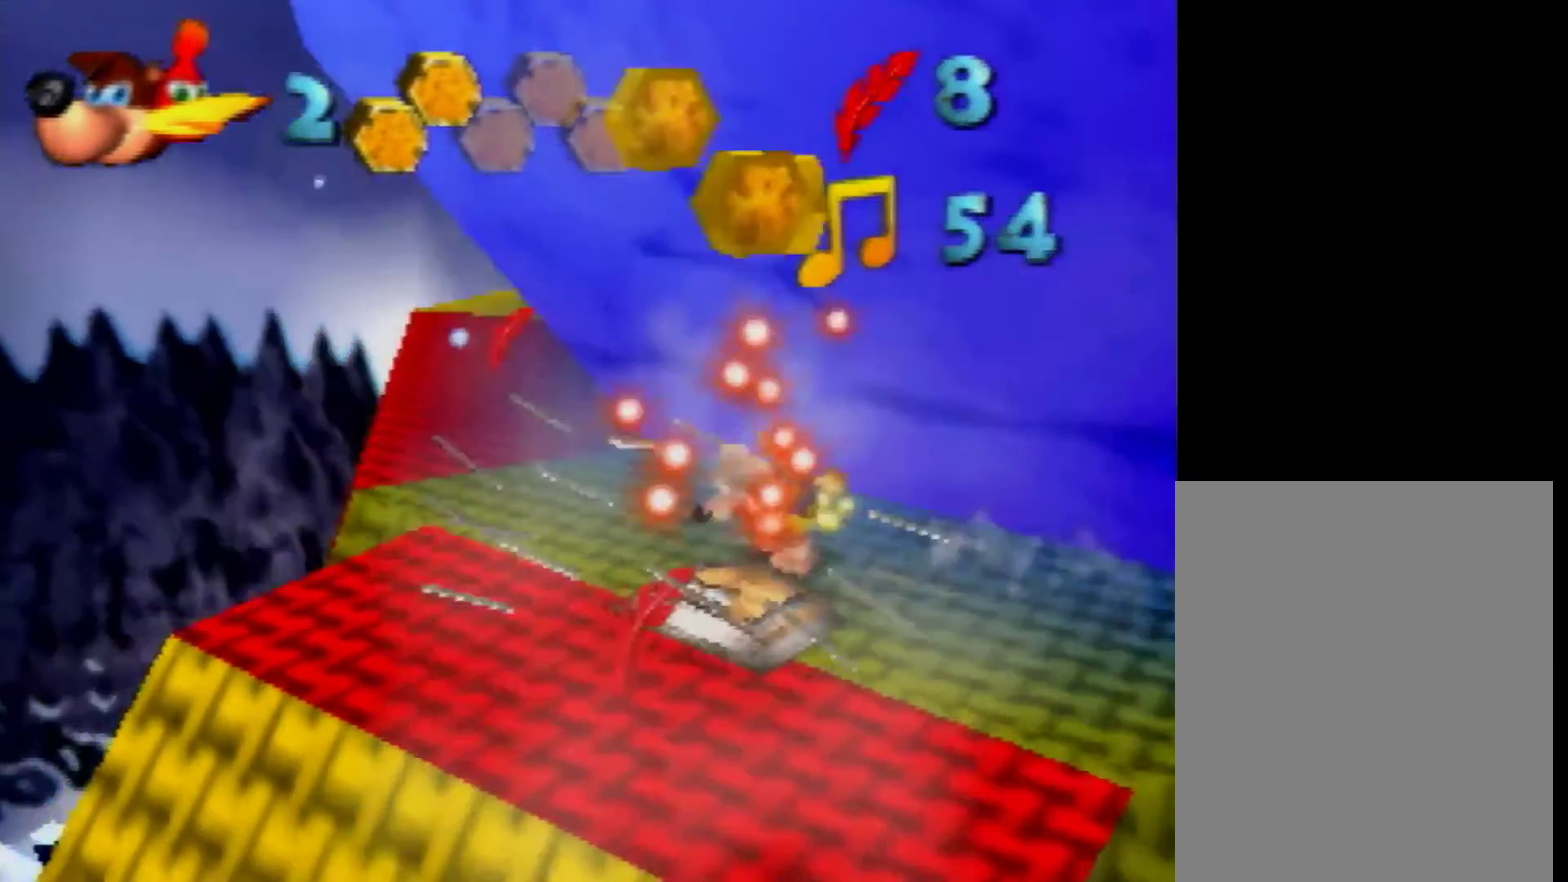
{"buttons": [], "left_stick": "down", "events": [[120, "C_LEFT", "up"]]}
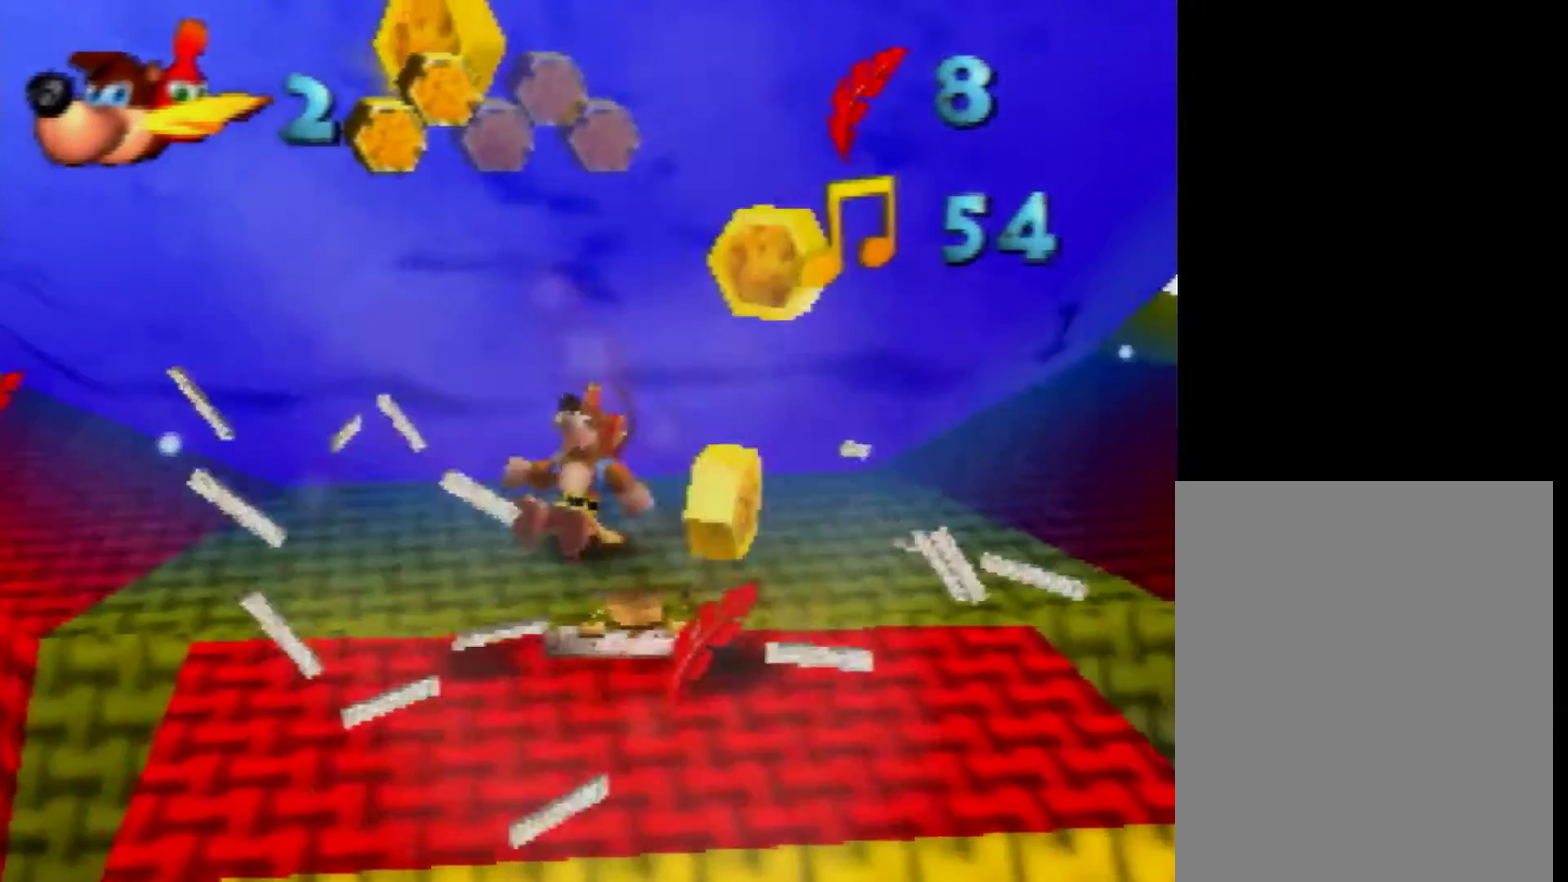
{"buttons": [], "left_stick": "down", "events": [[120, "left_stick", "down-right"], [280, "C_RIGHT", "down"], [400, "C_RIGHT", "up"], [400, "left_stick", "down"]]}
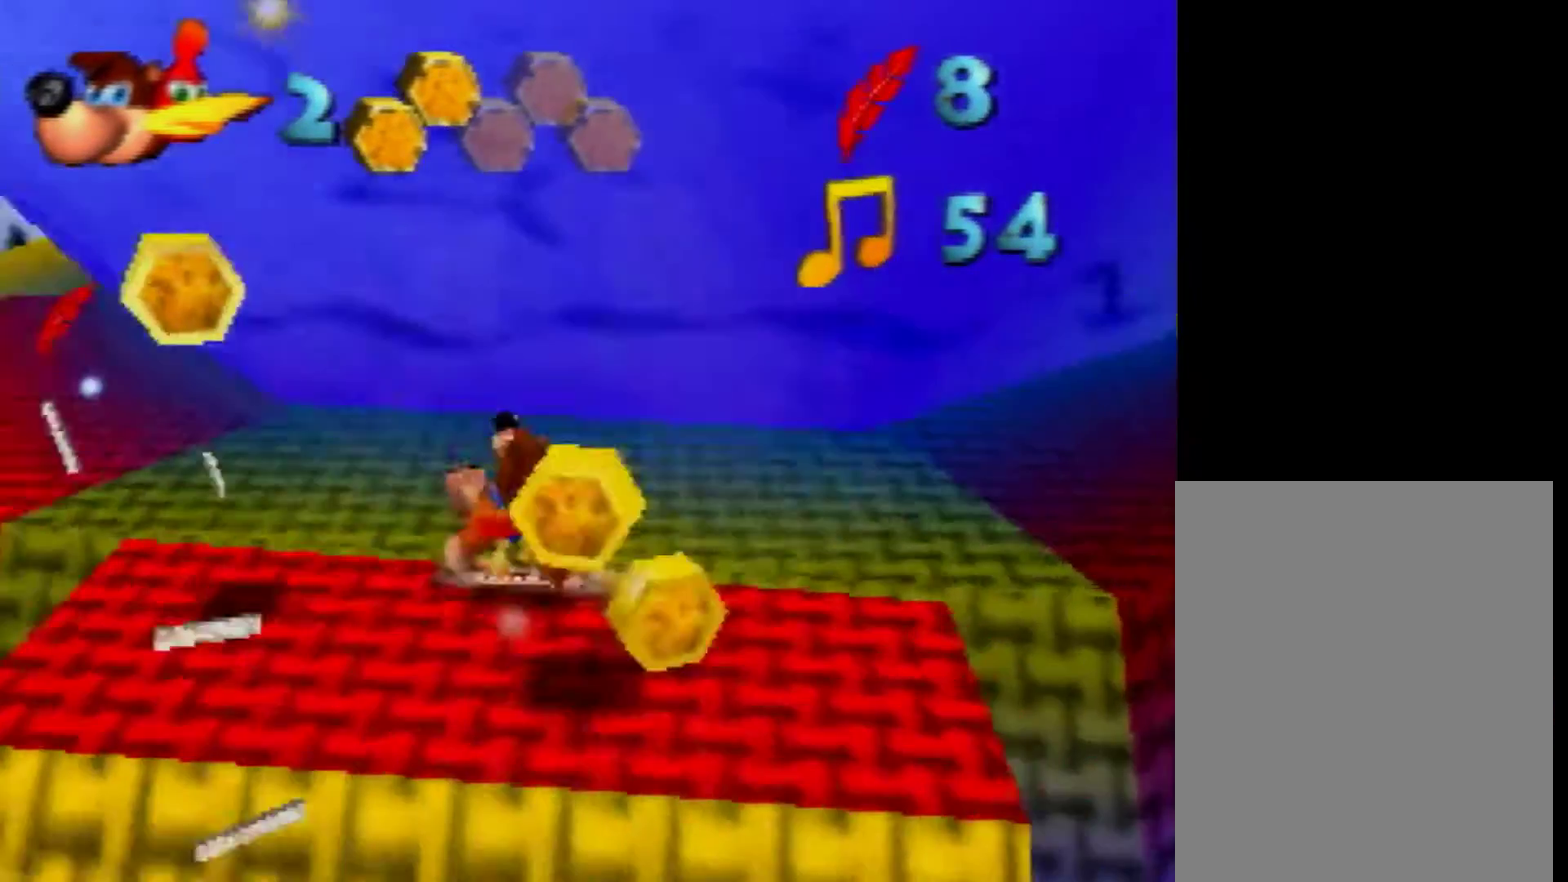
{"buttons": [], "left_stick": "up-right", "events": [[80, "left_stick", "down-right"], [240, "left_stick", "center"], [520, "left_stick", "up-right"]]}
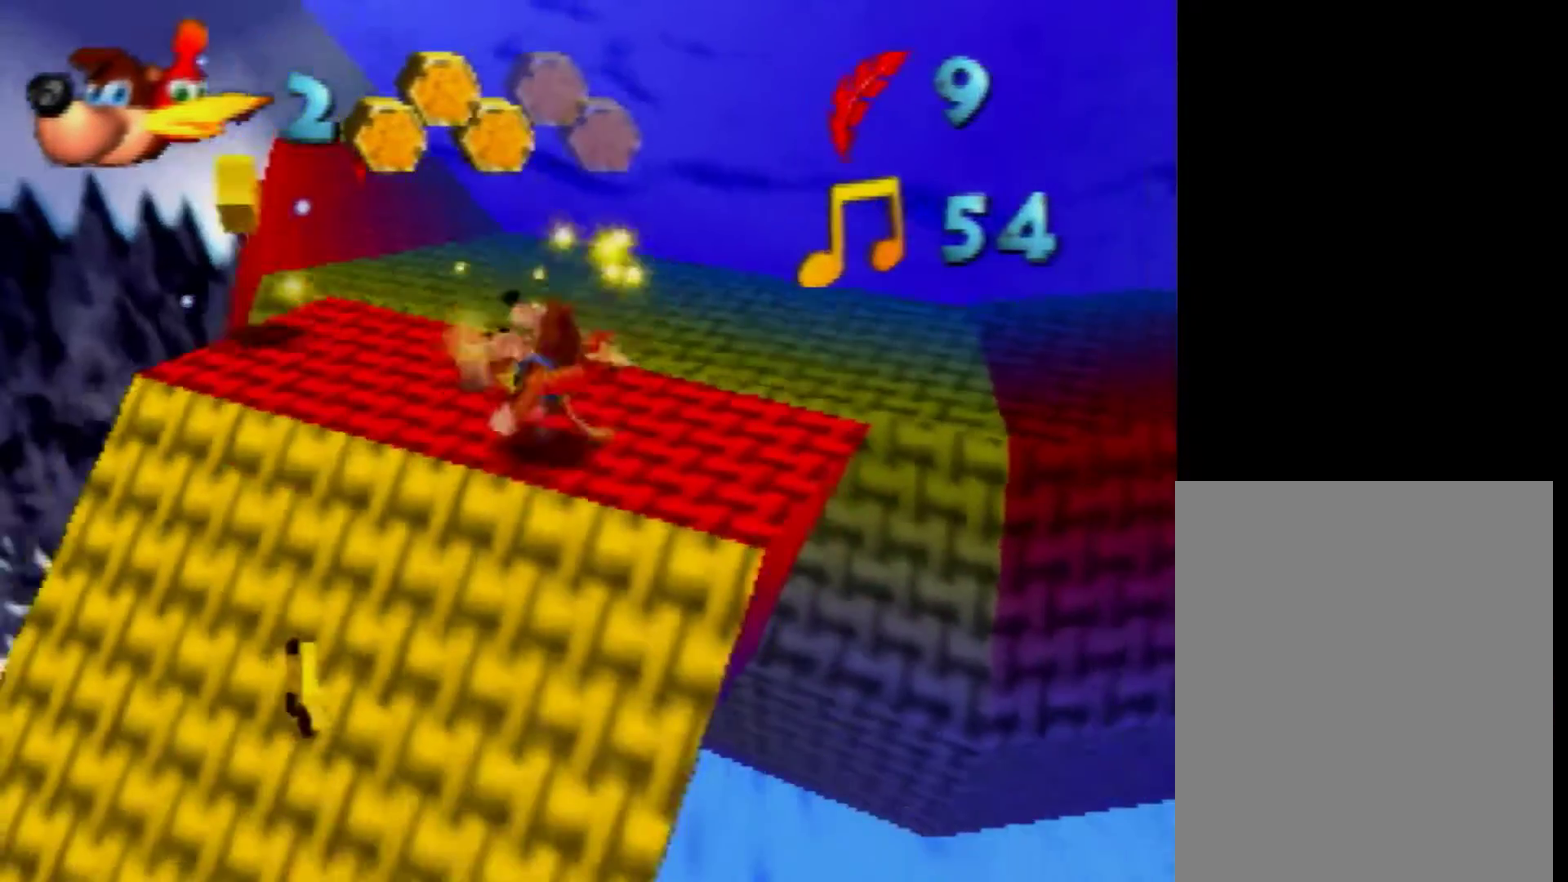
{"buttons": [], "left_stick": "center", "events": [[120, "left_stick", "left"], [200, "left_stick", "down-left"], [480, "left_stick", "center"]]}
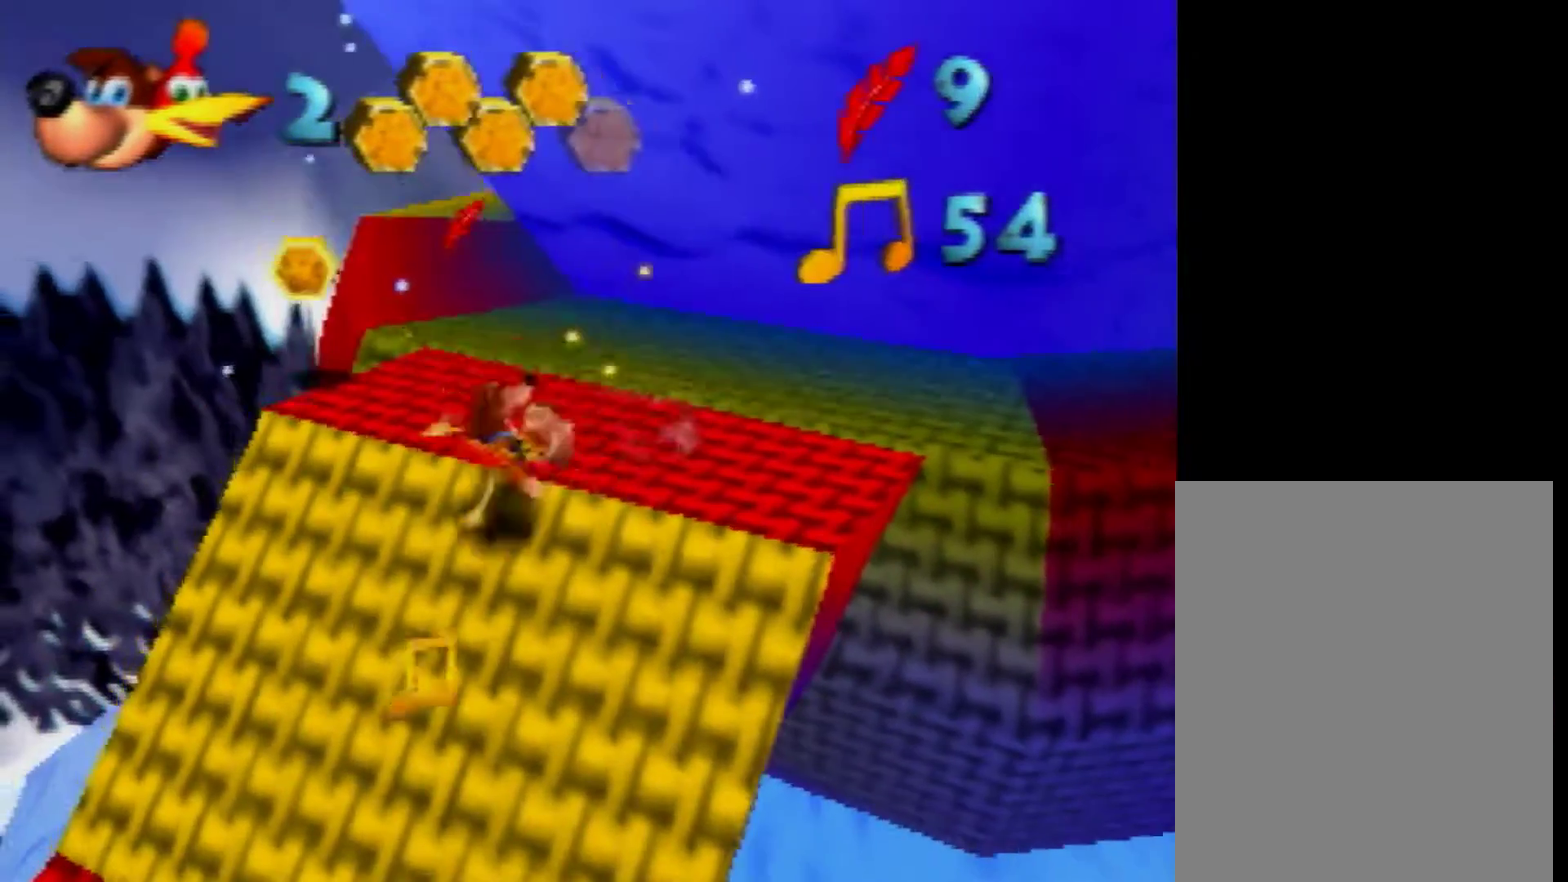
{"buttons": [], "left_stick": "center", "events": []}
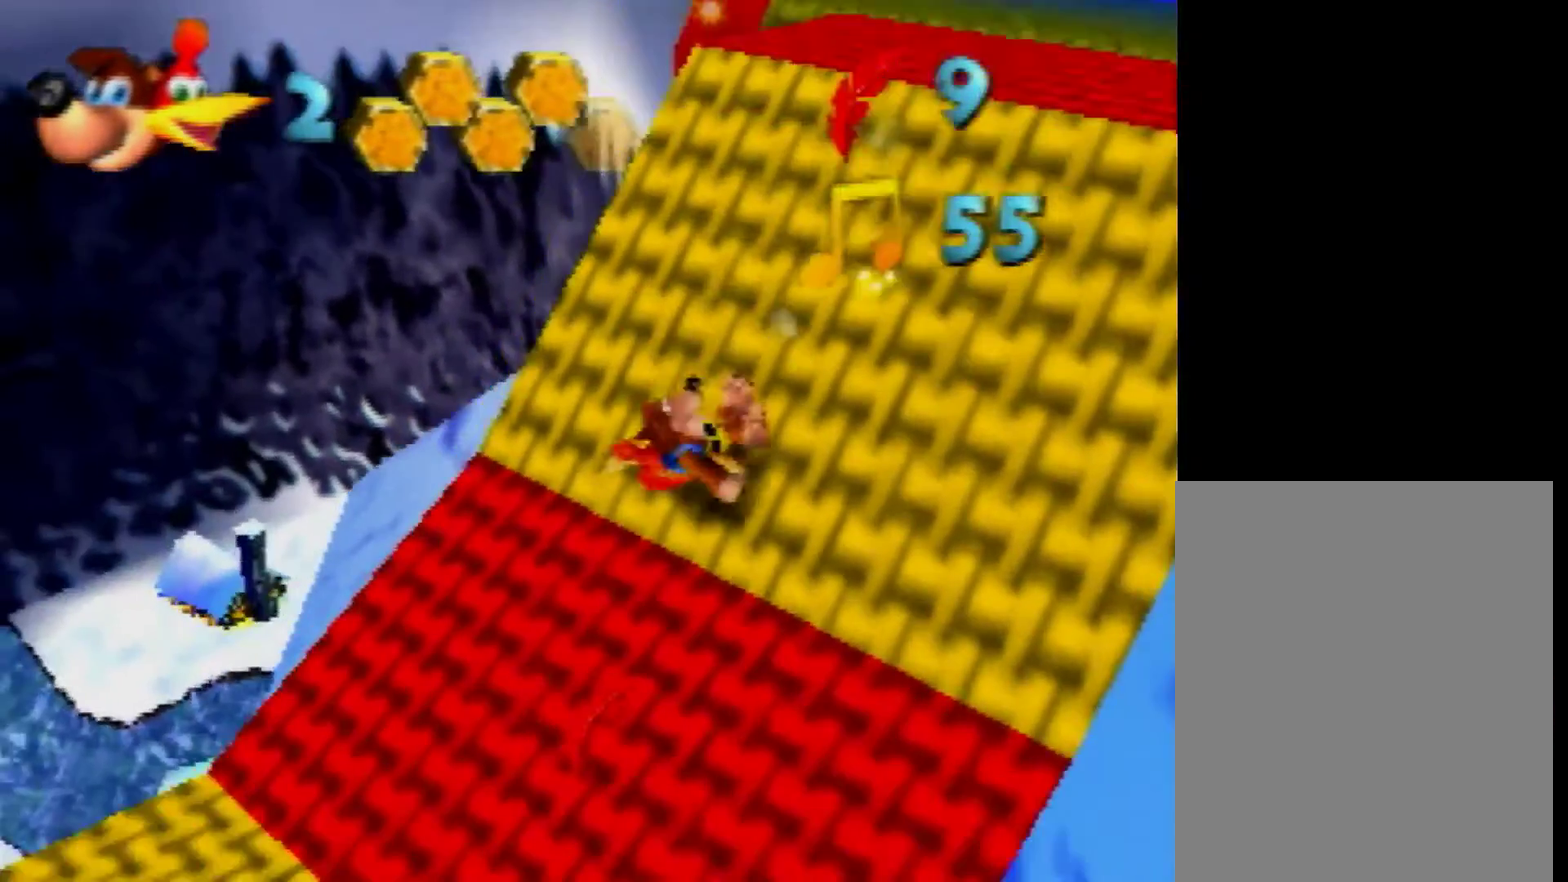
{"buttons": [], "left_stick": "down-left"}
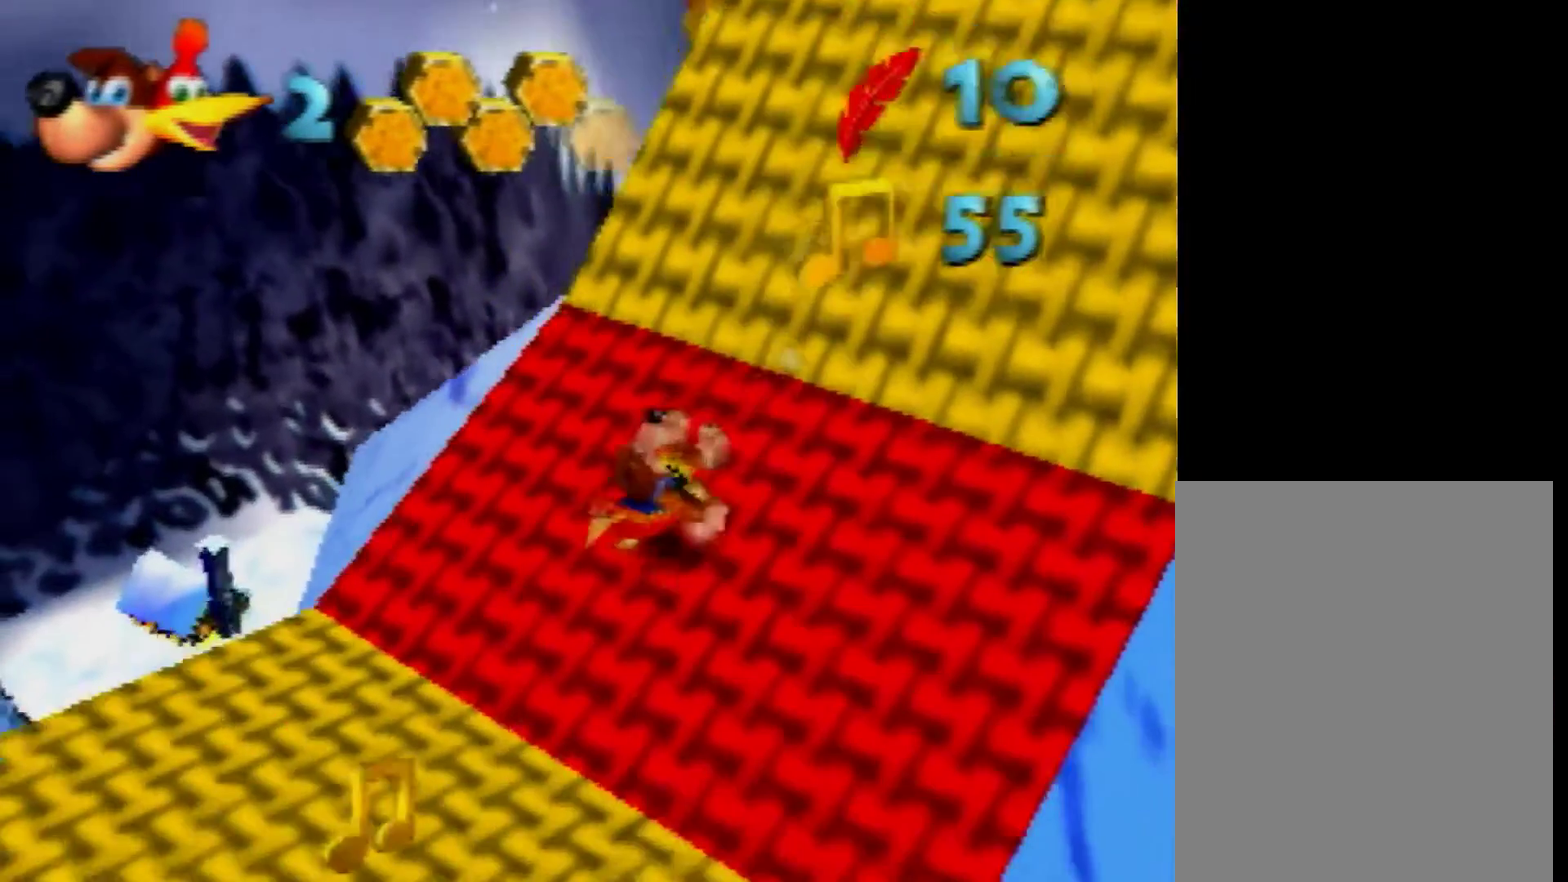
{"buttons": [], "left_stick": "down-left"}
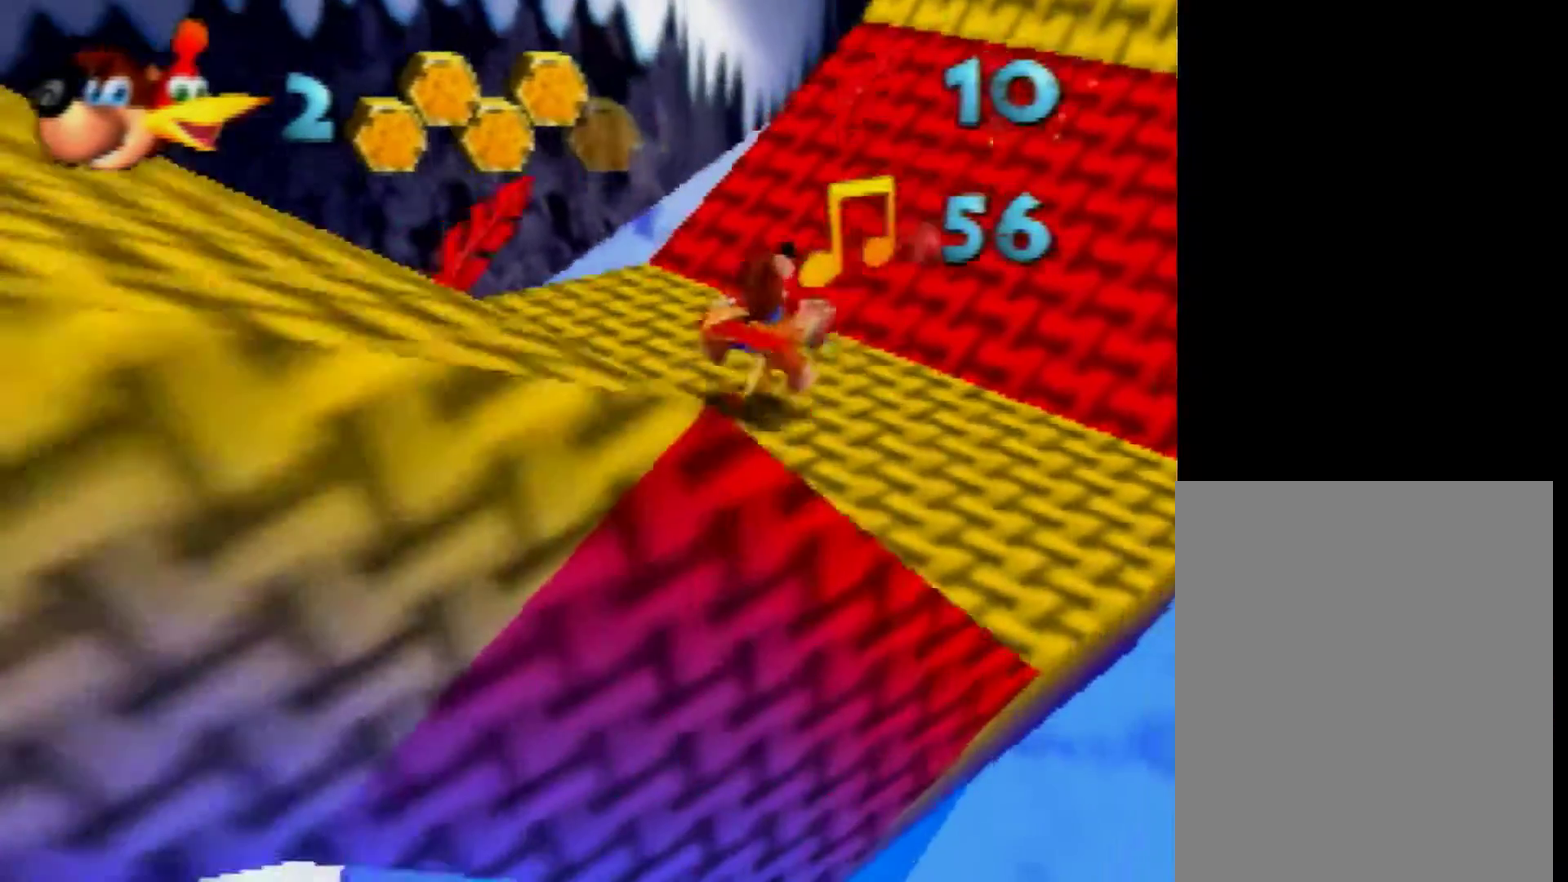
{"buttons": [], "left_stick": "down-left"}
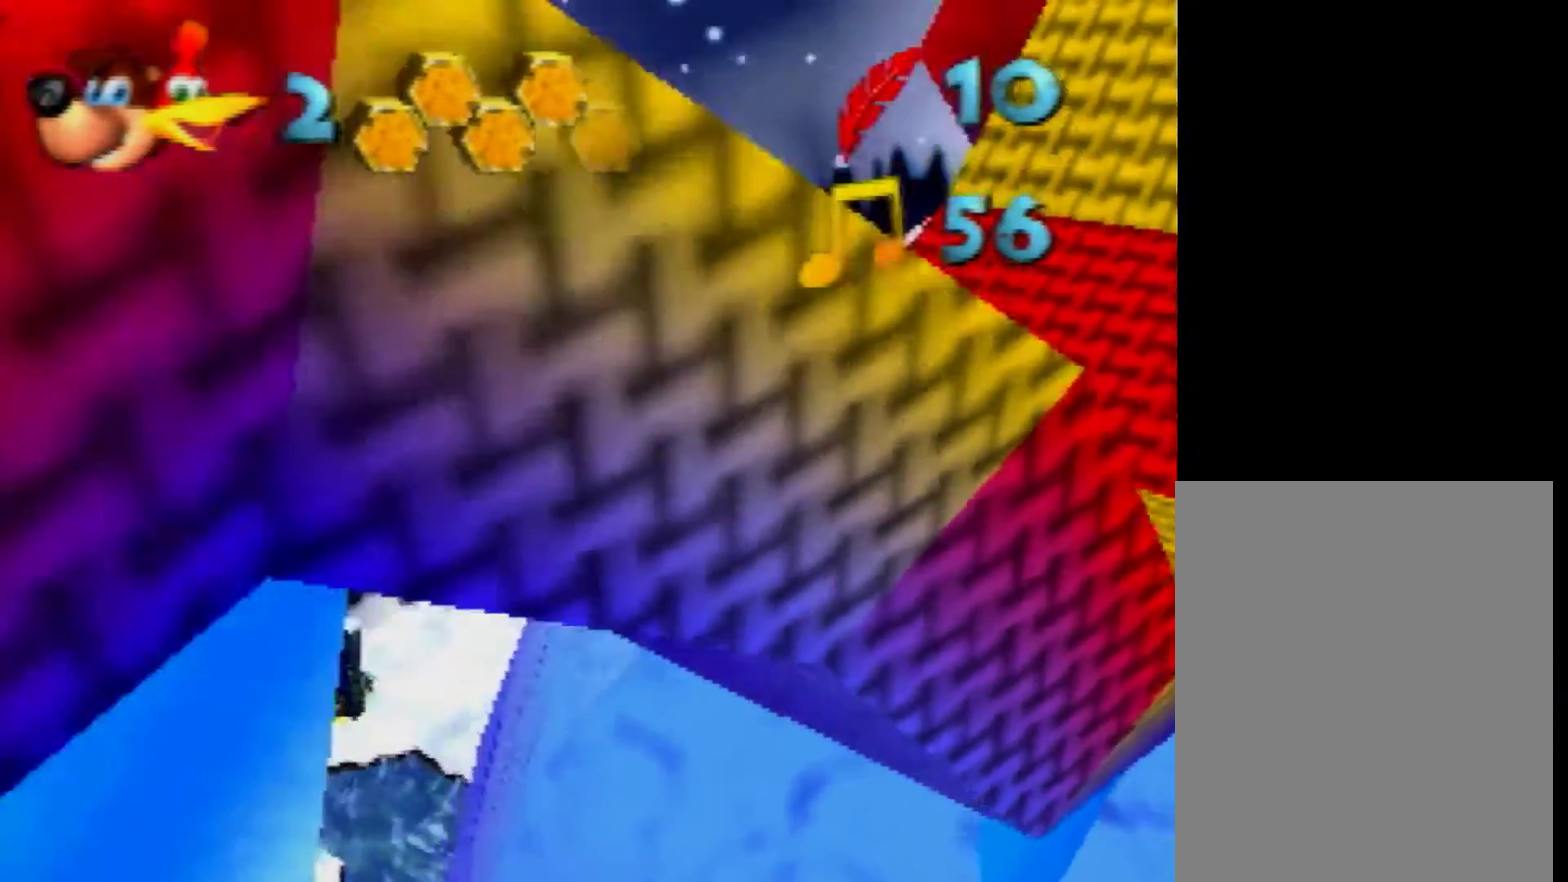
{"buttons": [], "left_stick": "down-left"}
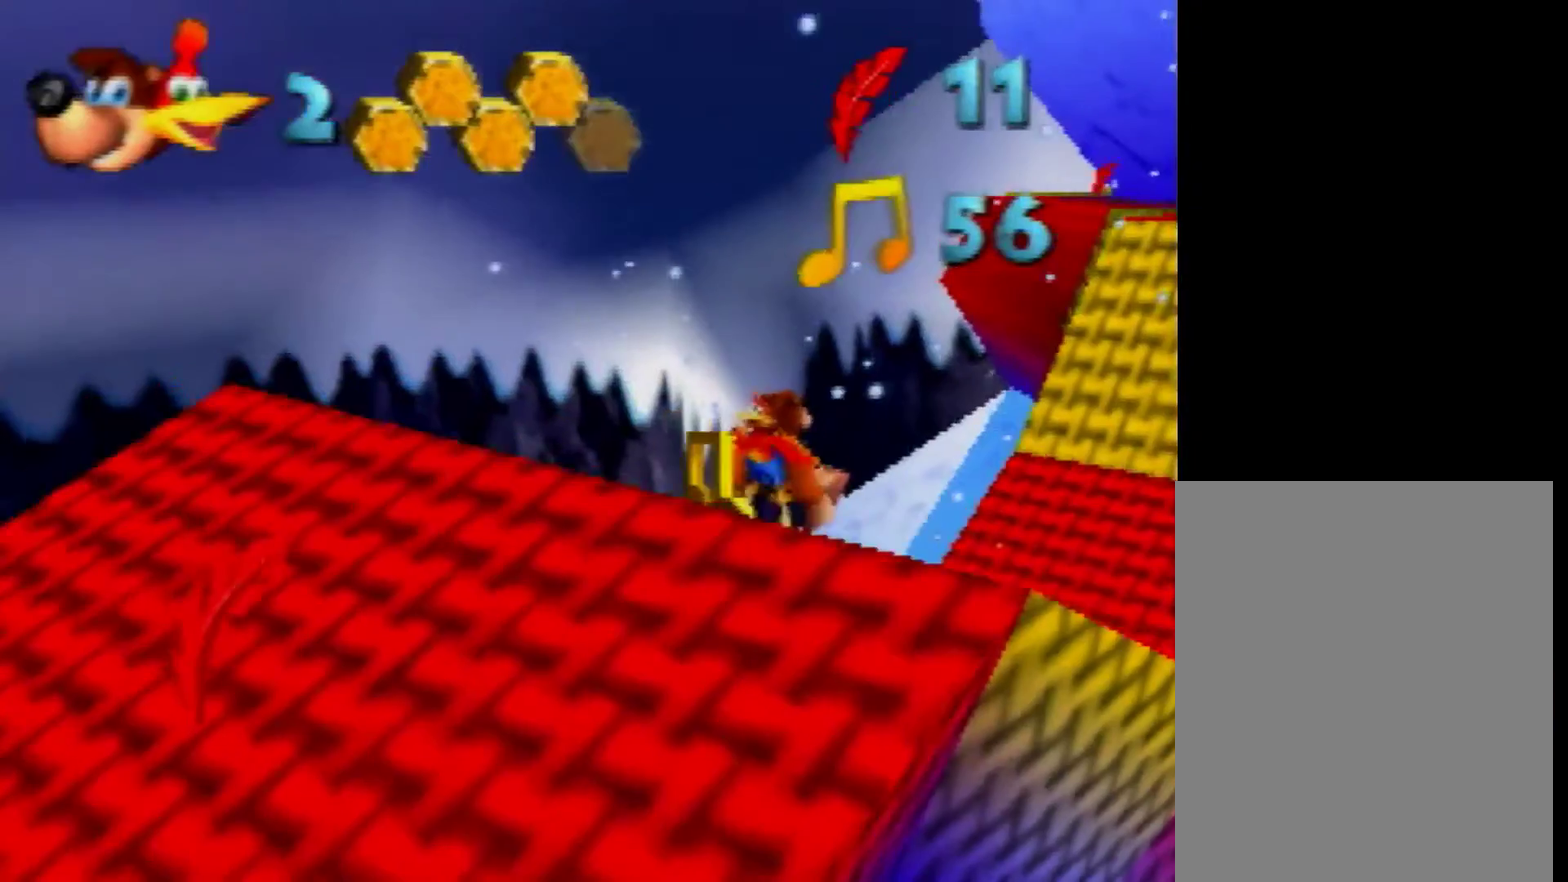
{"buttons": [], "left_stick": "down-left", "events": [[400, "C_LEFT", "down"], [480, "C_LEFT", "up"]]}
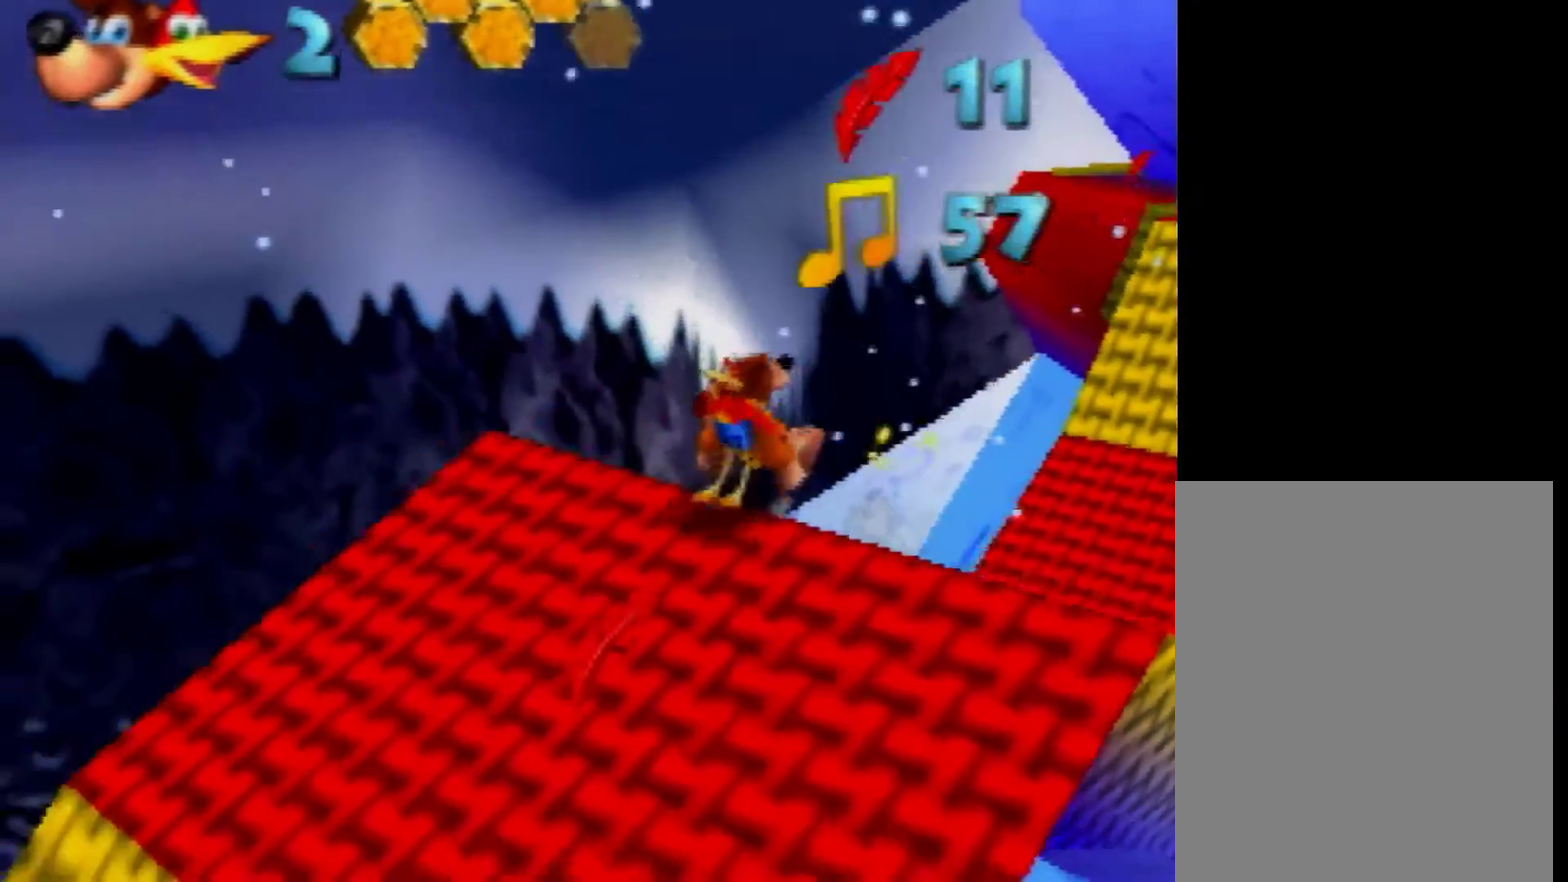
{"buttons": [], "left_stick": "down-right", "events": [[160, "left_stick", "down"], [360, "left_stick", "down-left"], [520, "left_stick", "down-right"]]}
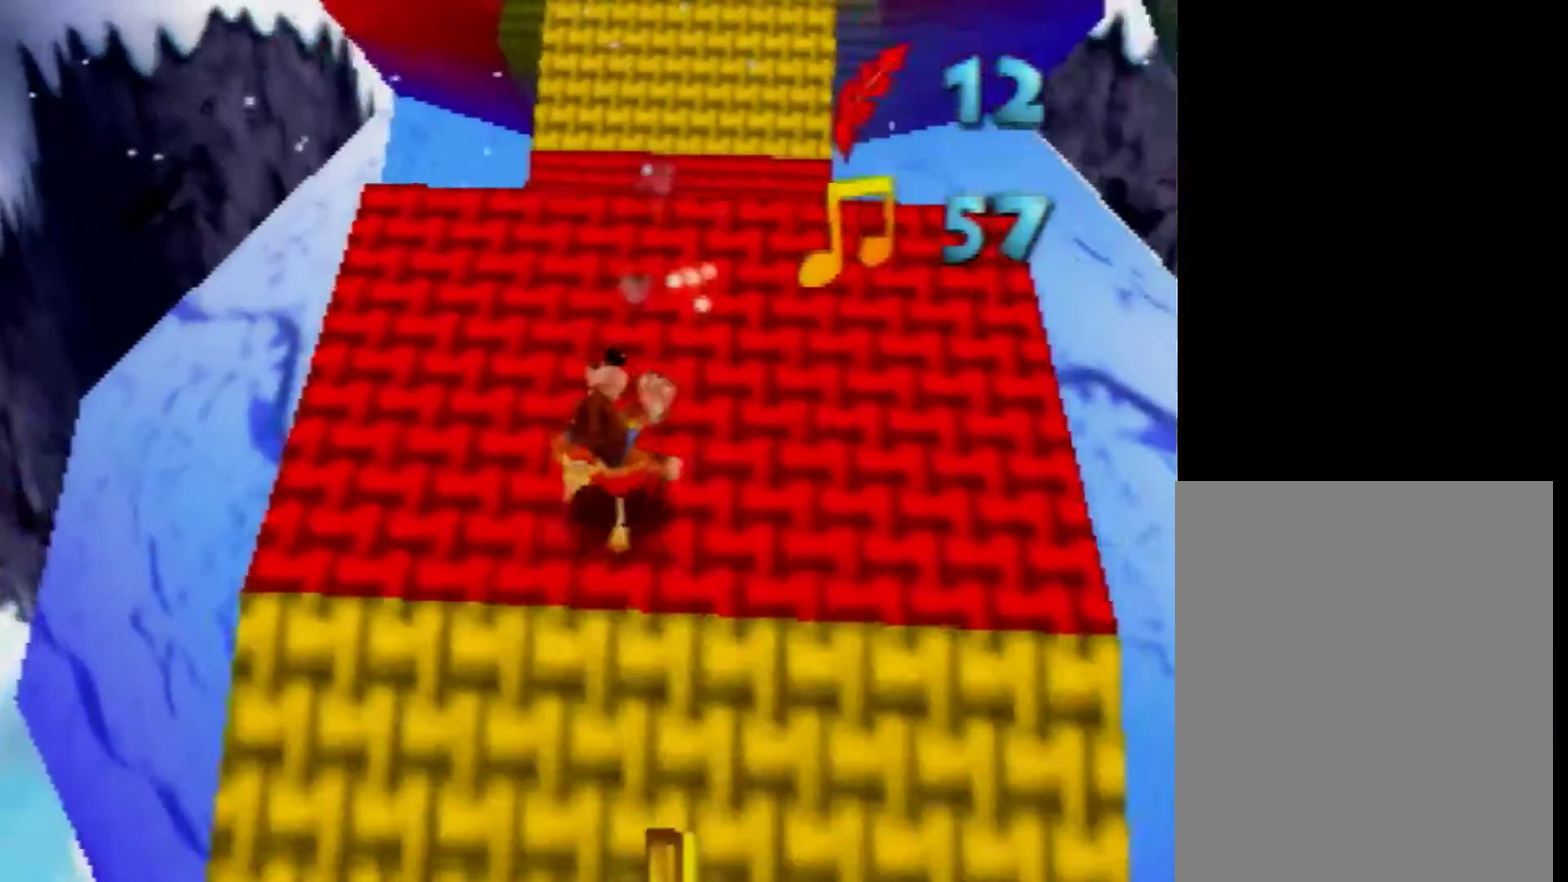
{"buttons": [], "left_stick": "center", "events": [[240, "left_stick", "down"], [400, "left_stick", "center"]]}
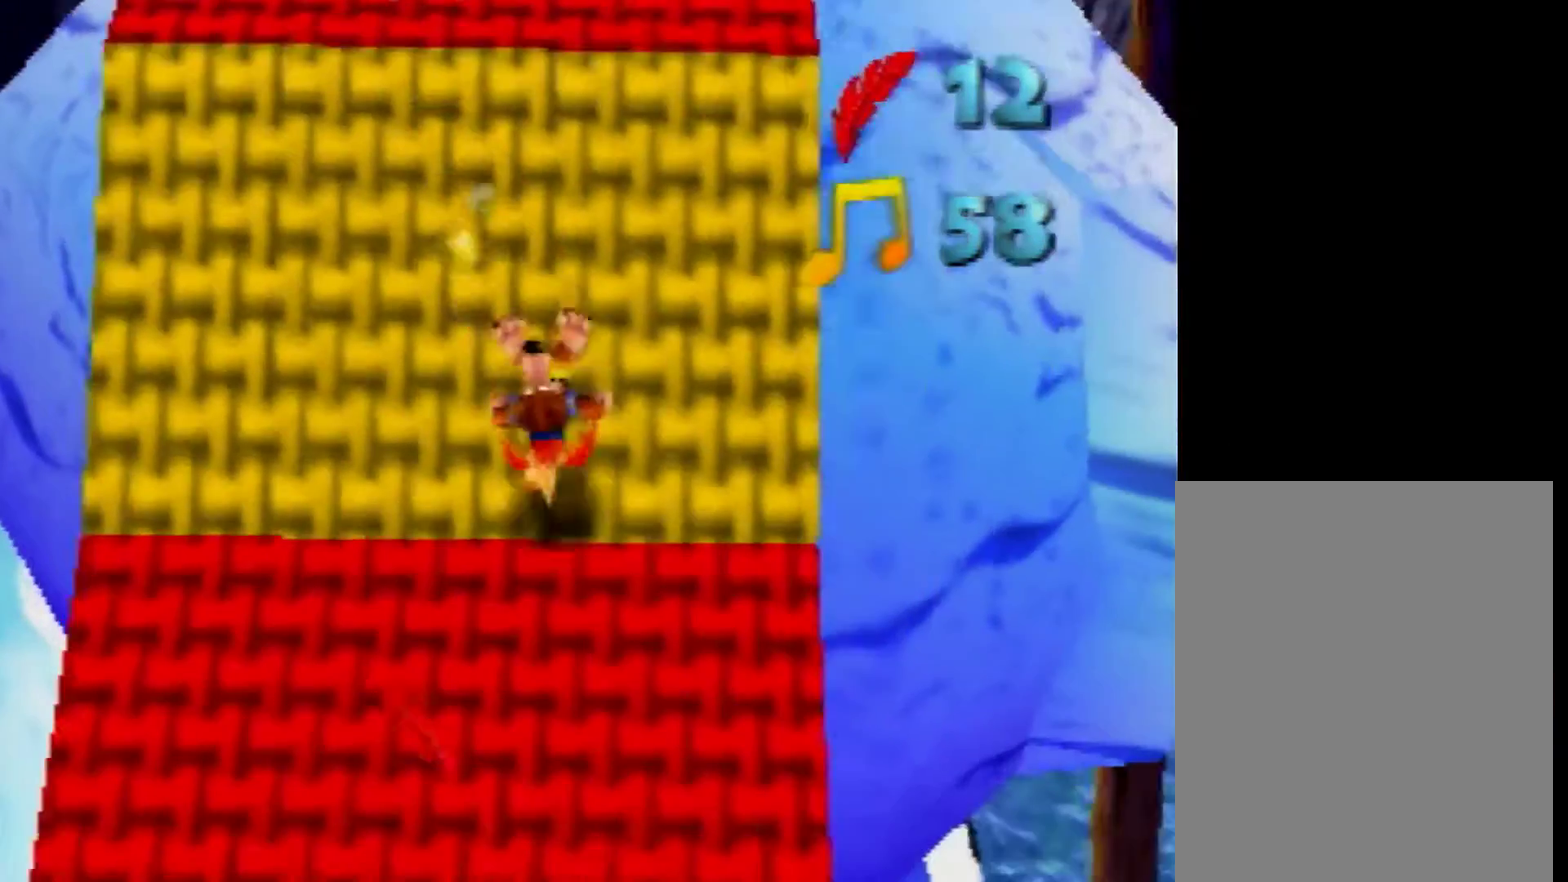
{"buttons": [], "left_stick": "down-left", "events": [[120, "left_stick", "down"], [320, "left_stick", "down-left"]]}
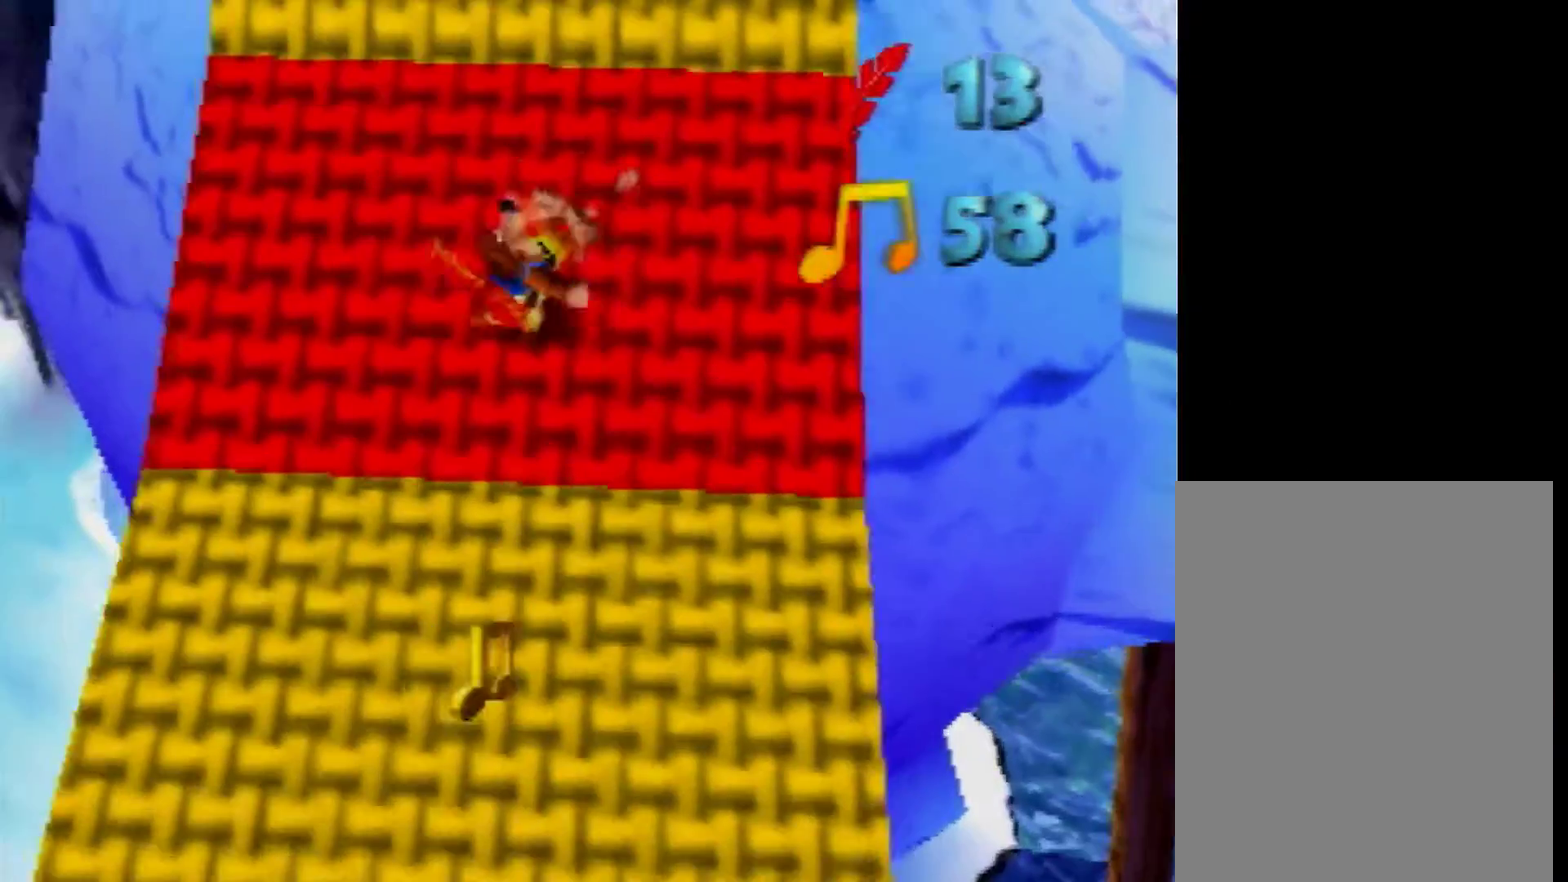
{"buttons": [], "left_stick": "down", "events": [[40, "left_stick", "down"]]}
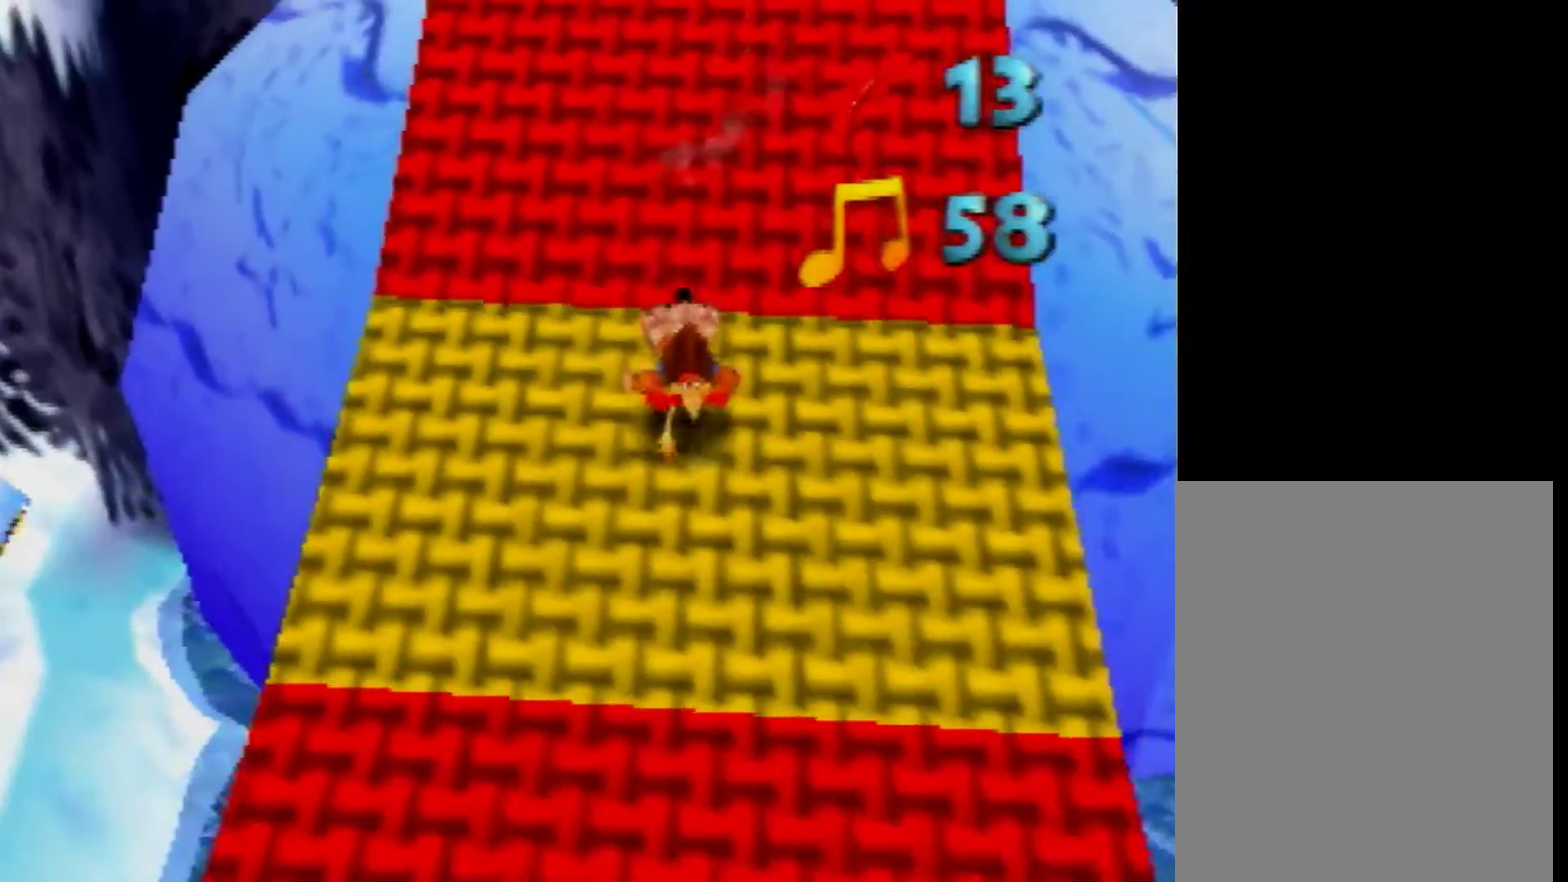
{"buttons": [], "left_stick": "down", "events": []}
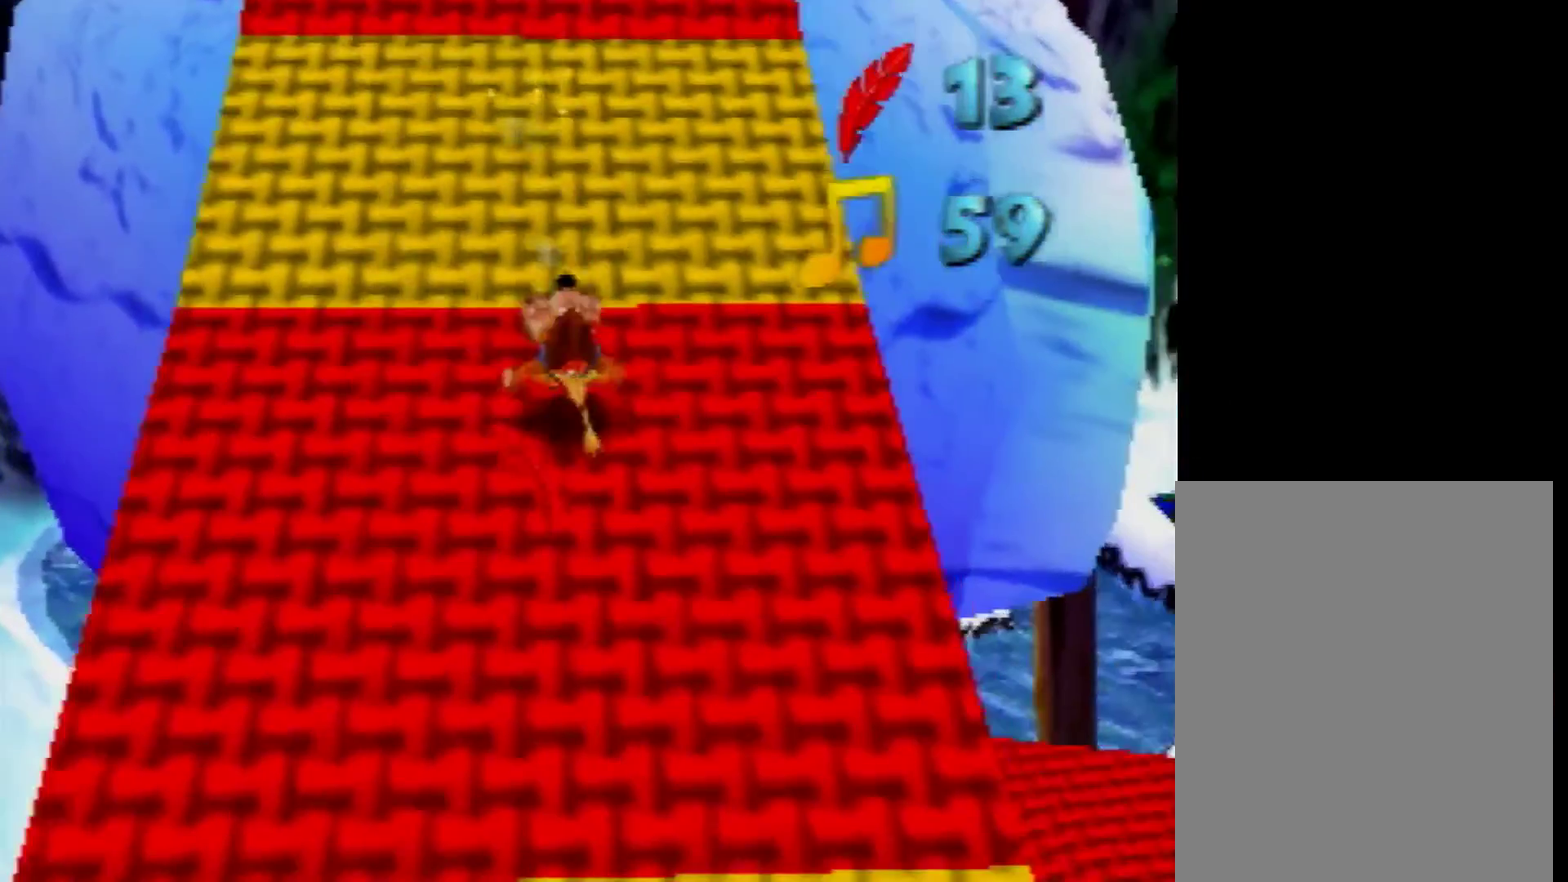
{"buttons": [], "left_stick": "down", "events": [[240, "left_stick", "center"], [320, "left_stick", "down-right"], [440, "left_stick", "down"]]}
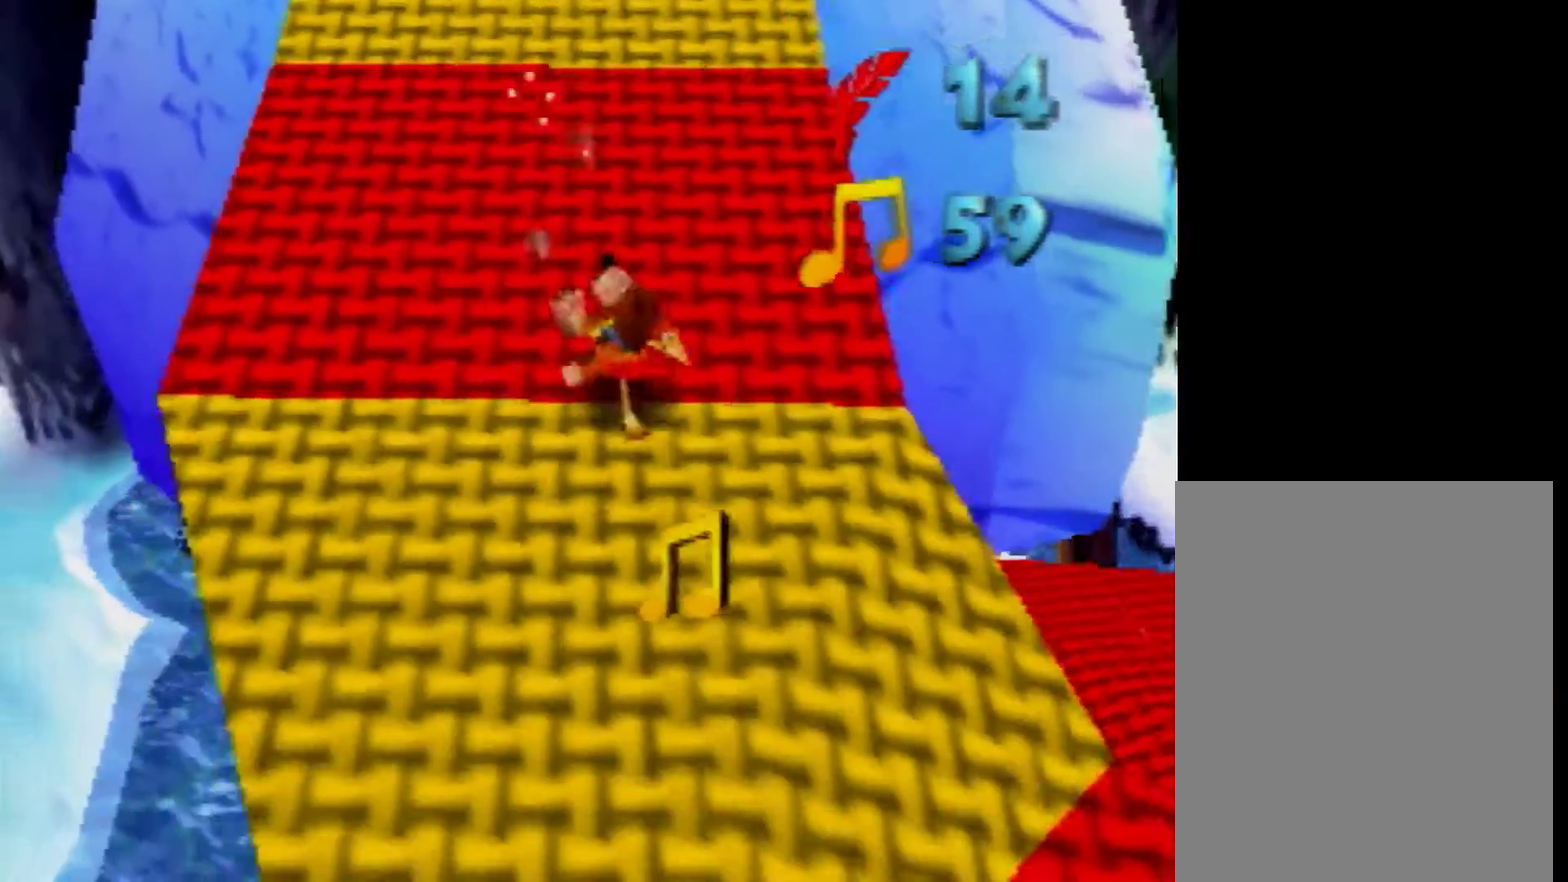
{"buttons": [], "left_stick": "down-right", "events": [[120, "left_stick", "down-right"], [320, "left_stick", "center"], [440, "left_stick", "down"], [520, "left_stick", "down-right"]]}
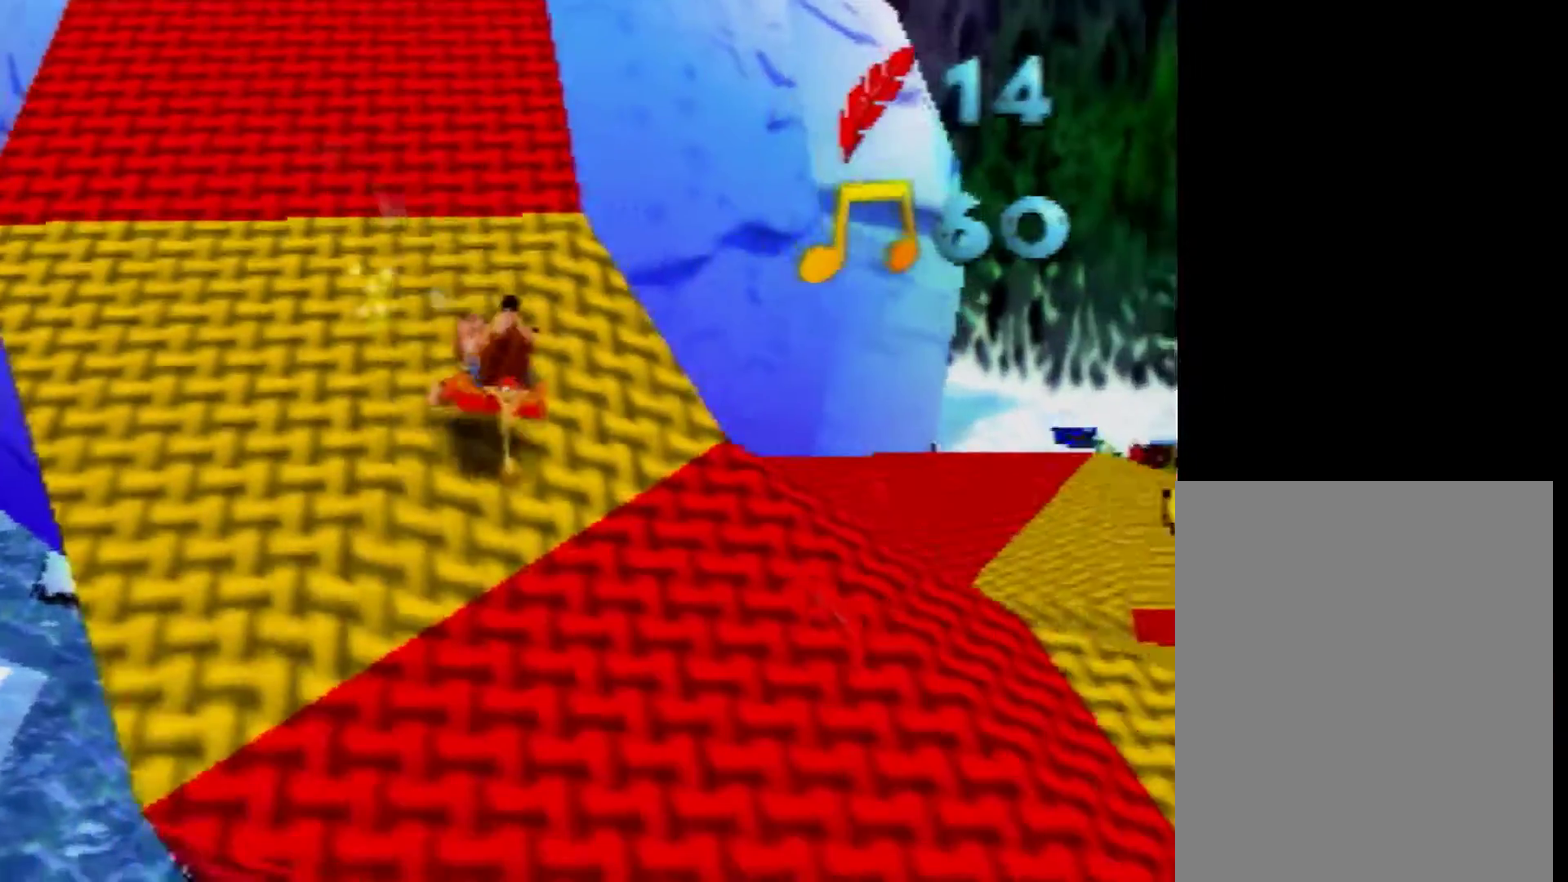
{"buttons": [], "left_stick": "up-right", "events": [[320, "left_stick", "right"], [360, "C_LEFT", "down"], [400, "left_stick", "up-right"], [440, "C_LEFT", "up"]]}